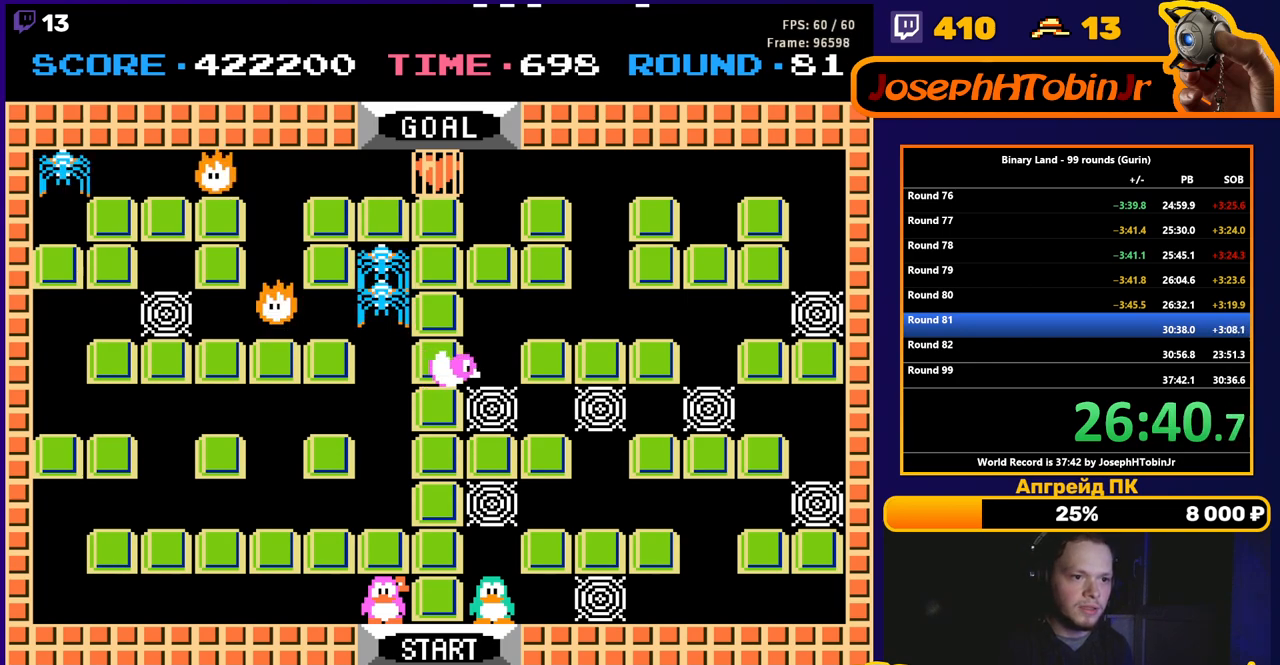
Gameplay with a controller (Nintendo layout); each line is a JSON object with the inputs held at the frame after it. "events" lists button and stick changes between this image and that frame as [ms after this image, input, new state], when the widget could be followed in between. Not read: L3 R3.
{"buttons": ["A", "DPAD_UP"], "events": [[17, "DPAD_RIGHT", "down"], [117, "A", "down"], [133, "DPAD_RIGHT", "up"], [183, "A", "up"], [233, "DPAD_LEFT", "down"], [317, "DPAD_UP", "down"], [333, "DPAD_LEFT", "up"], [500, "A", "down"]]}
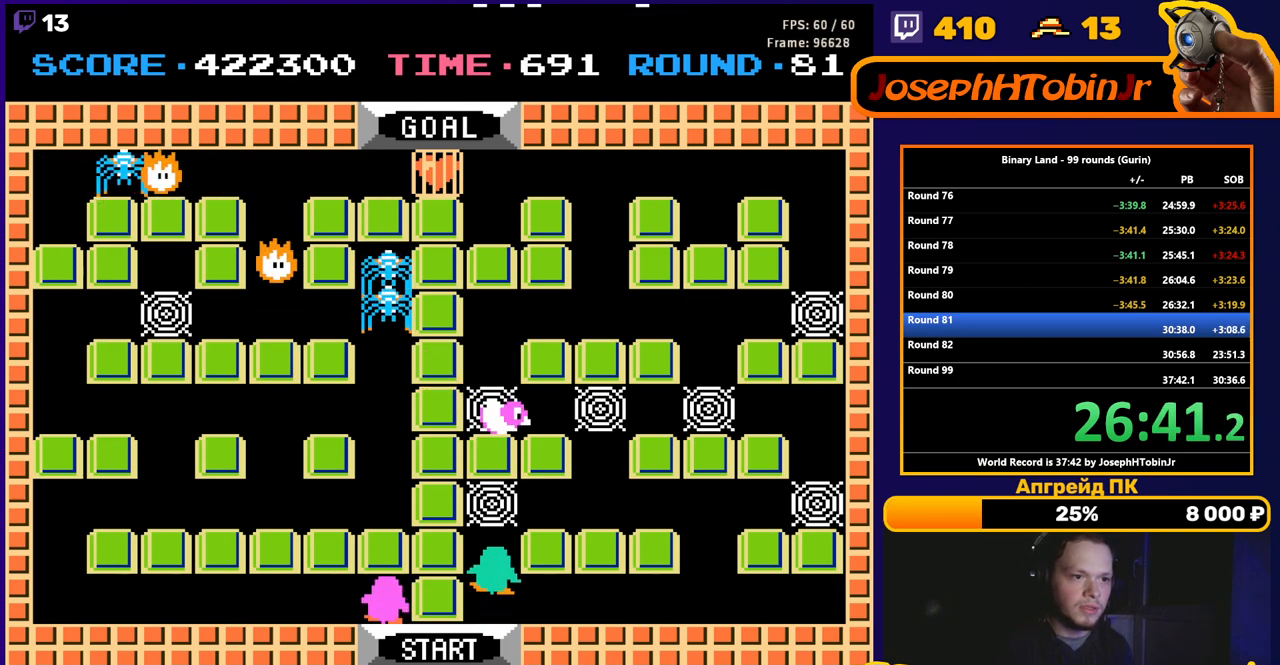
{"buttons": [], "events": [[50, "A", "up"], [367, "DPAD_UP", "up"]]}
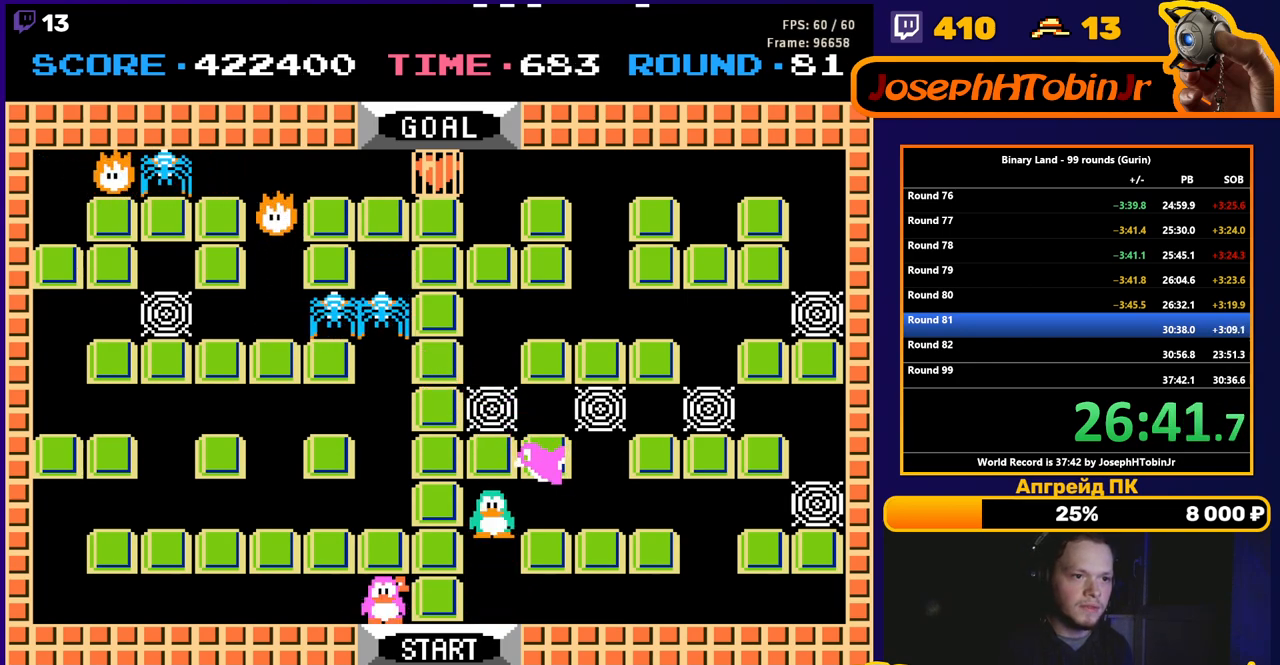
{"buttons": [], "events": [[267, "DPAD_RIGHT", "down"], [400, "DPAD_RIGHT", "up"]]}
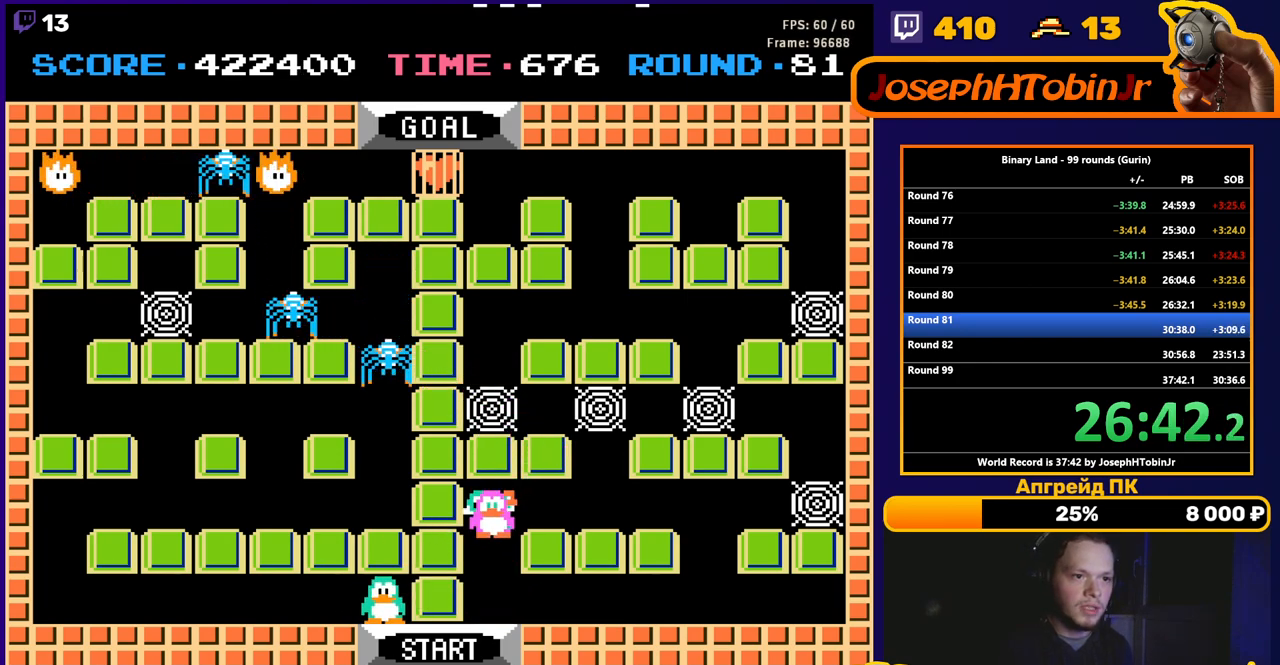
{"buttons": ["DPAD_LEFT"], "events": [[133, "DPAD_UP", "down"], [250, "DPAD_UP", "up"], [267, "DPAD_LEFT", "down"]]}
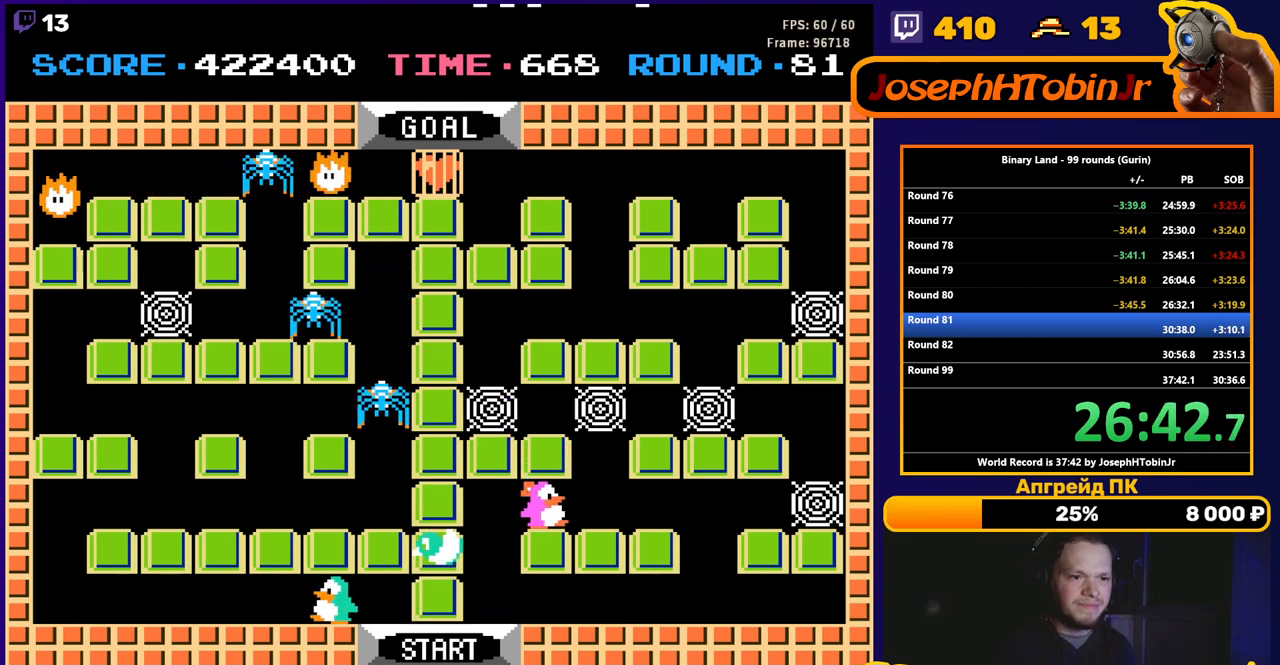
{"buttons": ["DPAD_UP"], "events": [[183, "DPAD_UP", "down"], [200, "DPAD_LEFT", "up"], [383, "A", "down"], [450, "A", "up"]]}
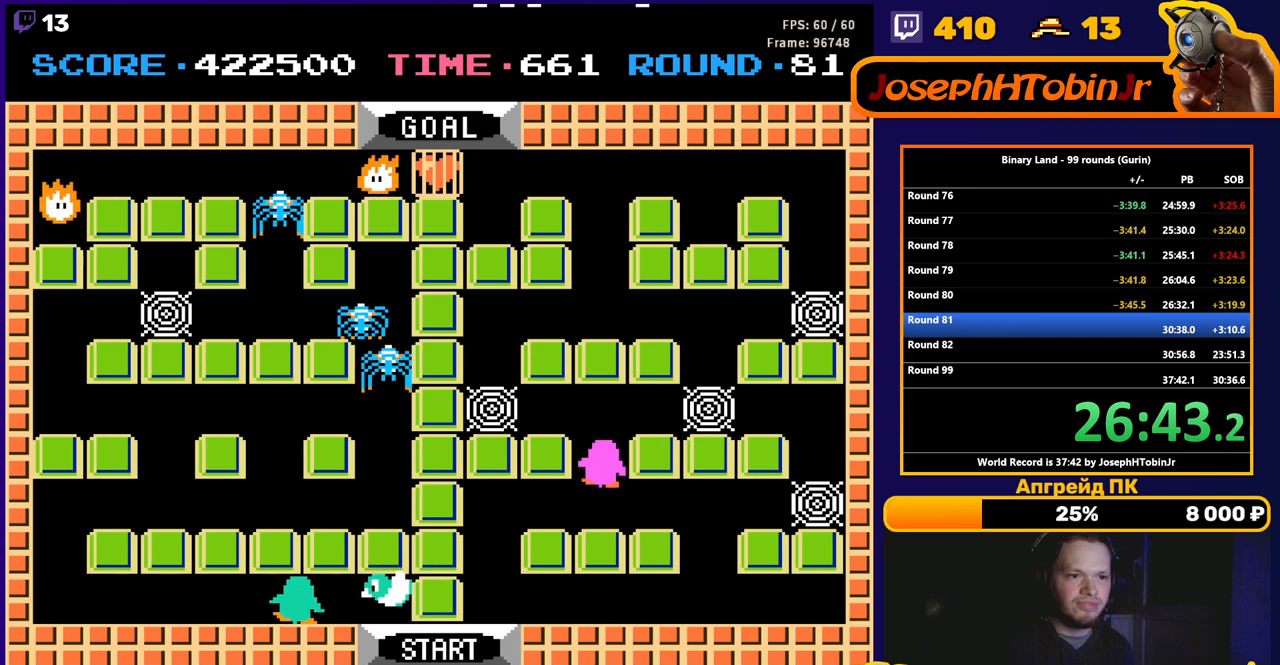
{"buttons": ["DPAD_LEFT"], "events": [[283, "DPAD_RIGHT", "down"], [283, "DPAD_UP", "up"], [317, "A", "down"], [367, "DPAD_RIGHT", "up"], [383, "A", "up"], [450, "DPAD_LEFT", "down"]]}
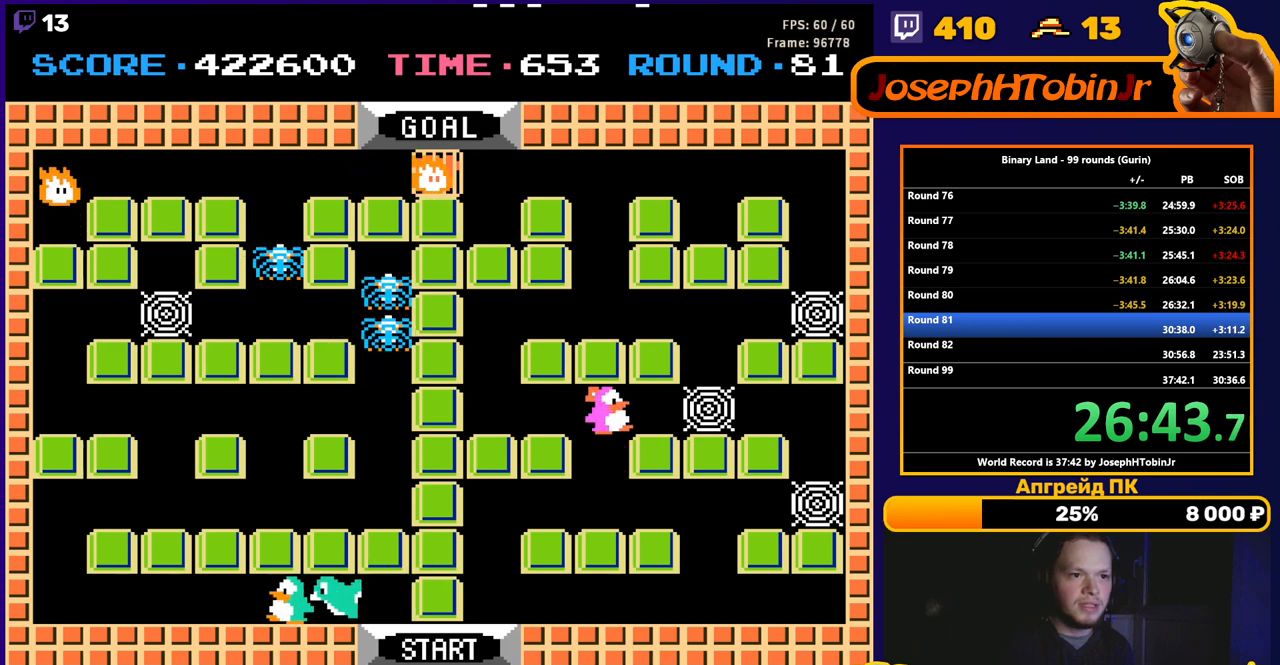
{"buttons": ["DPAD_LEFT"], "events": [[150, "A", "down"], [167, "DPAD_LEFT", "up"], [217, "A", "up"], [250, "DPAD_LEFT", "down"]]}
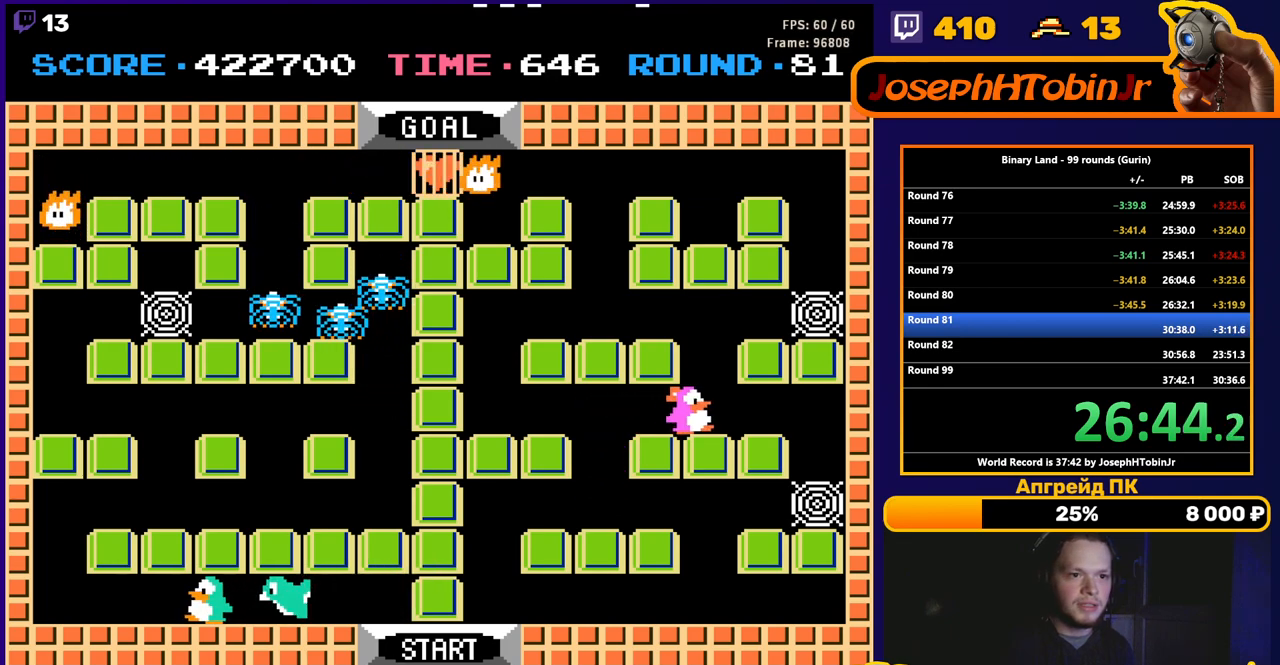
{"buttons": ["DPAD_UP"], "events": [[33, "DPAD_UP", "down"], [50, "DPAD_LEFT", "up"]]}
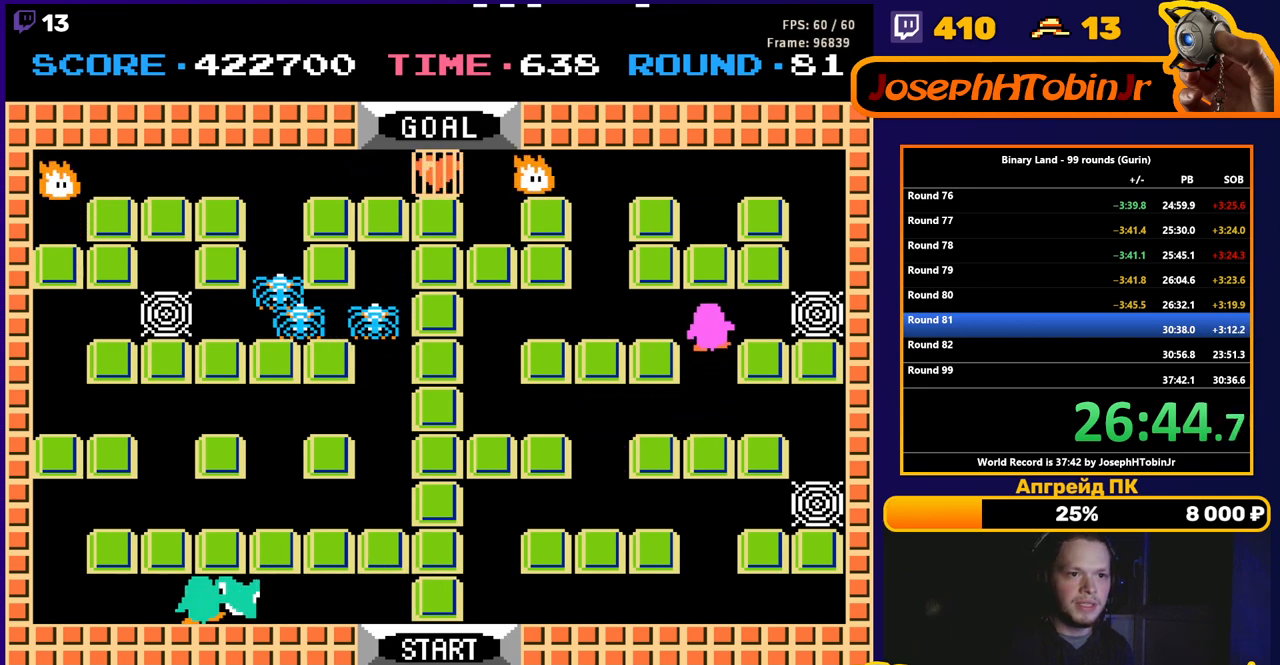
{"buttons": ["DPAD_DOWN"], "events": [[33, "DPAD_LEFT", "down"], [33, "DPAD_UP", "up"], [67, "A", "down"], [133, "A", "up"], [133, "DPAD_LEFT", "up"], [200, "DPAD_DOWN", "down"]]}
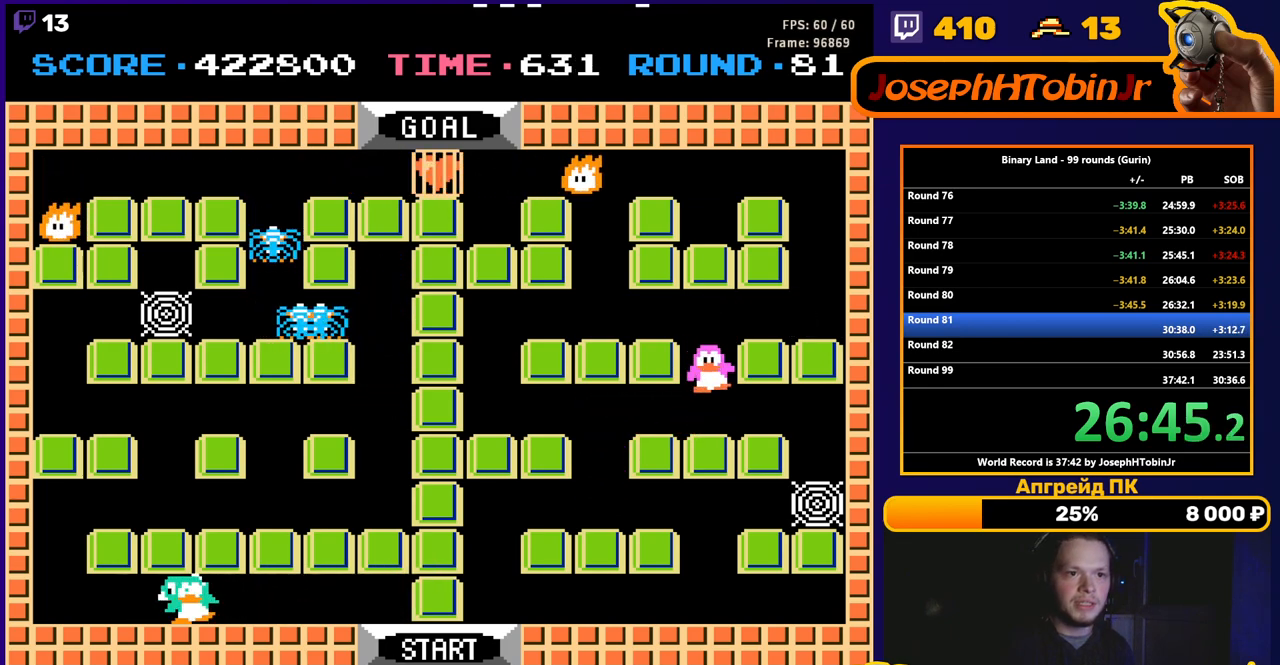
{"buttons": [], "events": [[150, "DPAD_RIGHT", "down"], [167, "DPAD_DOWN", "up"], [350, "DPAD_RIGHT", "up"], [383, "DPAD_LEFT", "down"], [500, "DPAD_LEFT", "up"]]}
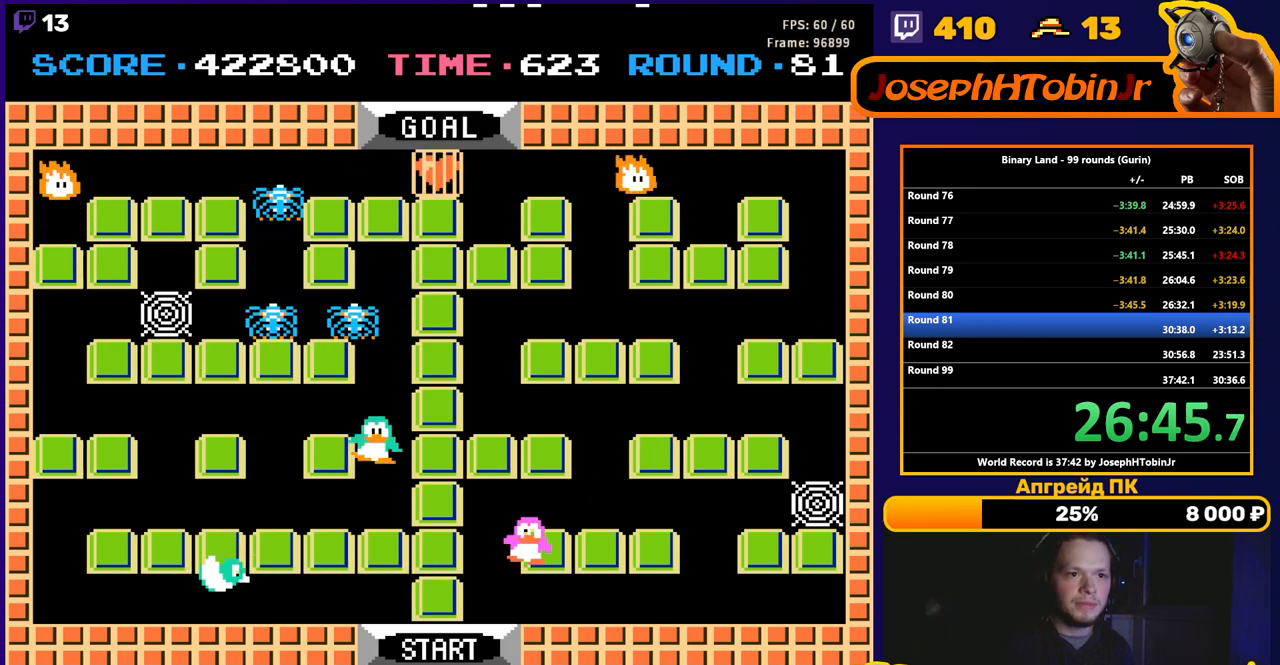
{"buttons": [], "events": []}
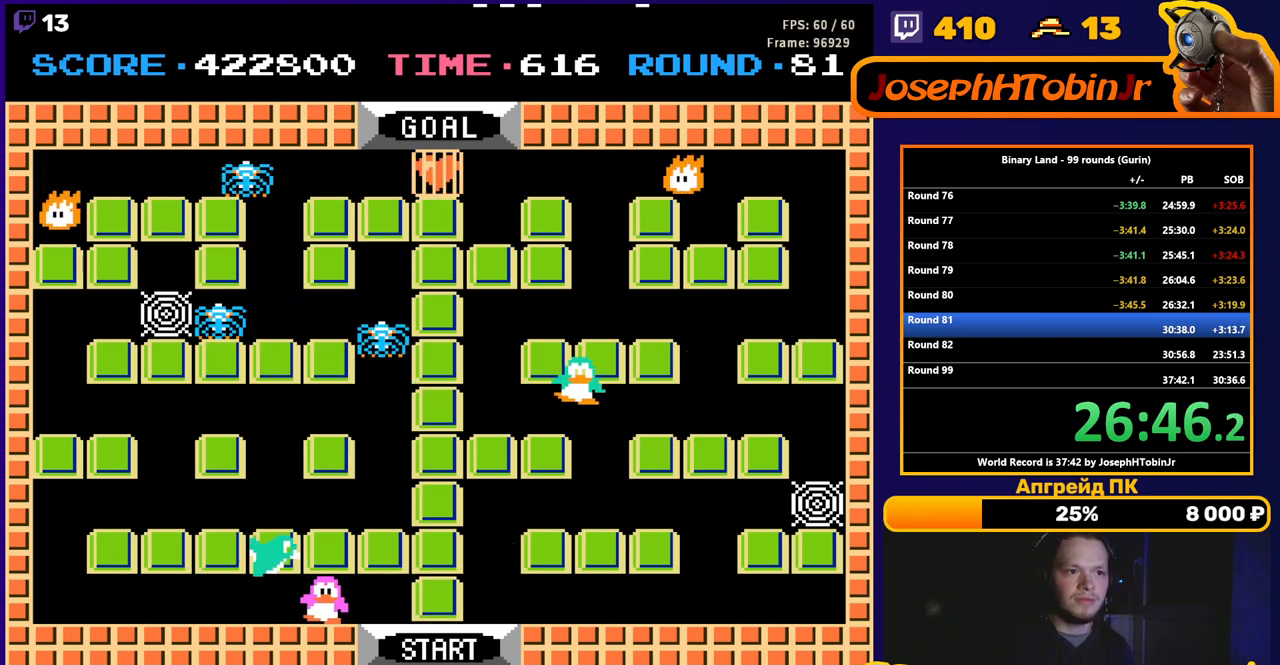
{"buttons": ["DPAD_DOWN"], "events": [[150, "DPAD_DOWN", "down"]]}
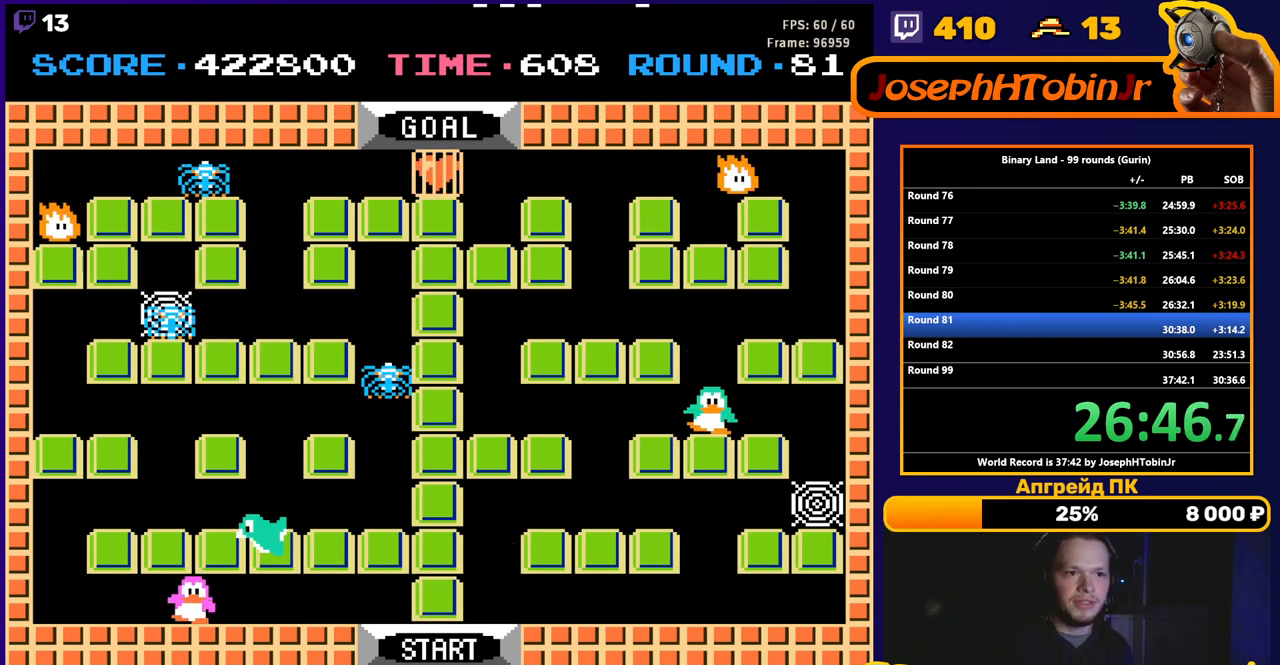
{"buttons": ["DPAD_DOWN"], "events": [[50, "DPAD_RIGHT", "down"], [67, "DPAD_DOWN", "up"], [483, "DPAD_DOWN", "down"], [483, "DPAD_RIGHT", "up"]]}
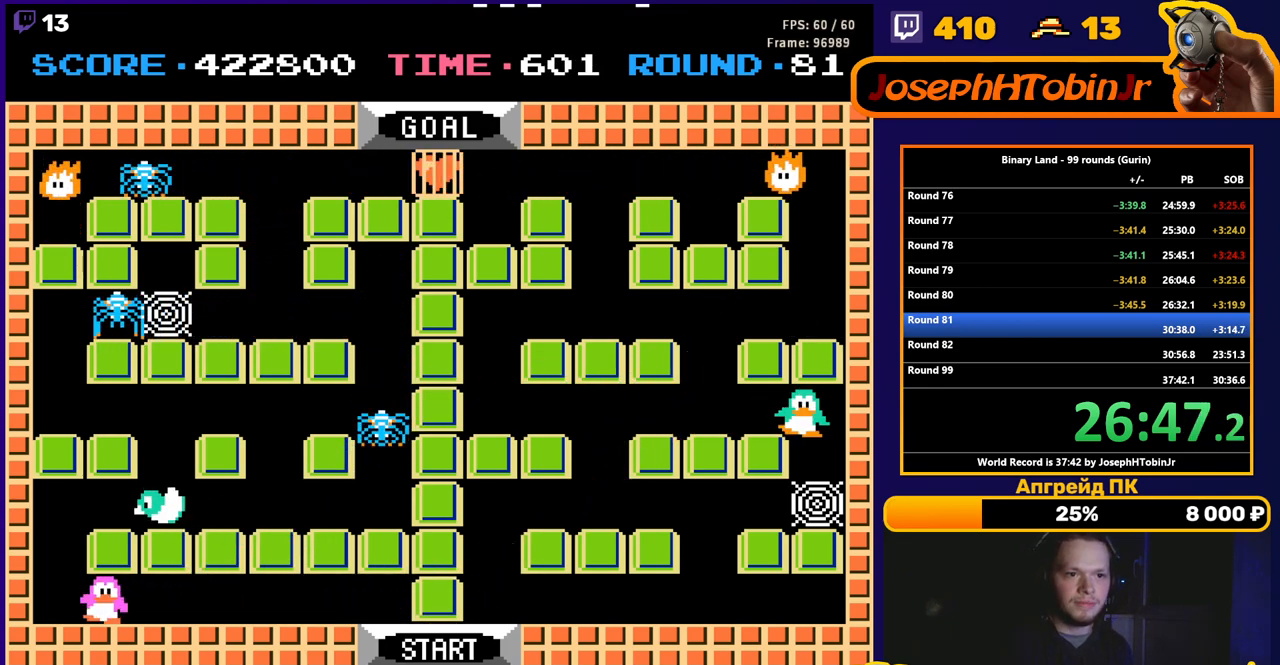
{"buttons": ["DPAD_RIGHT"], "events": [[83, "A", "down"], [150, "A", "up"], [367, "DPAD_DOWN", "up"], [450, "DPAD_RIGHT", "down"]]}
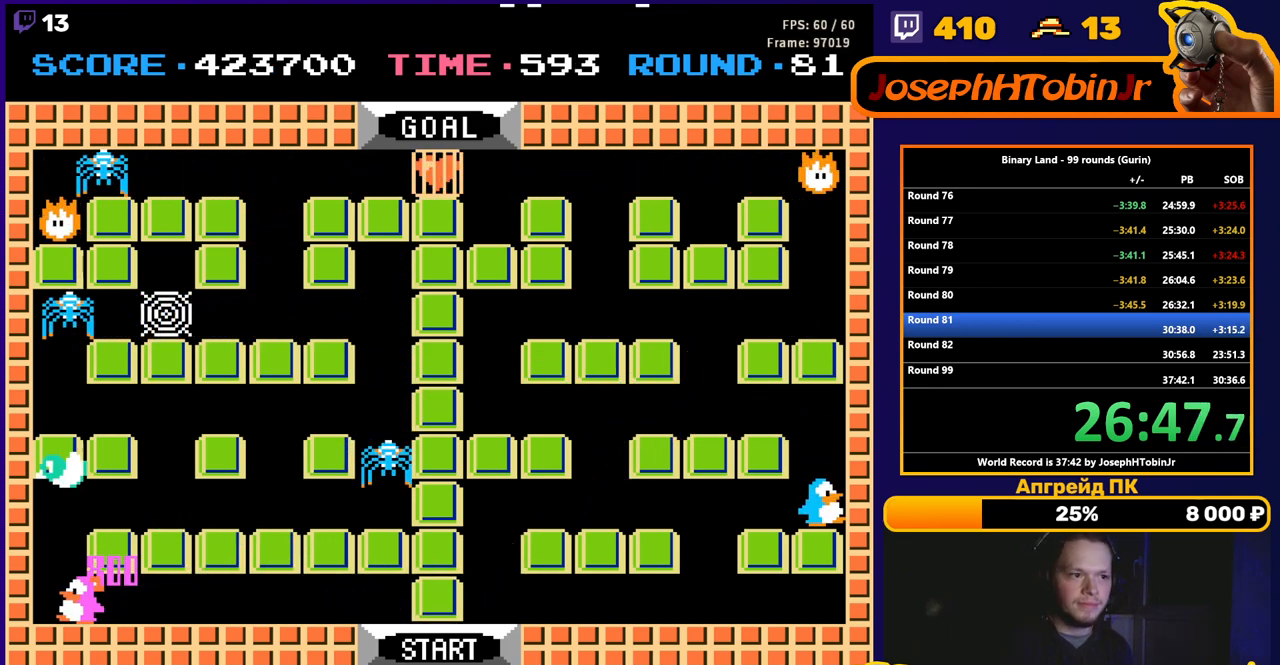
{"buttons": ["DPAD_LEFT"], "events": [[133, "DPAD_UP", "down"], [150, "DPAD_RIGHT", "up"], [433, "DPAD_LEFT", "down"], [450, "DPAD_UP", "up"]]}
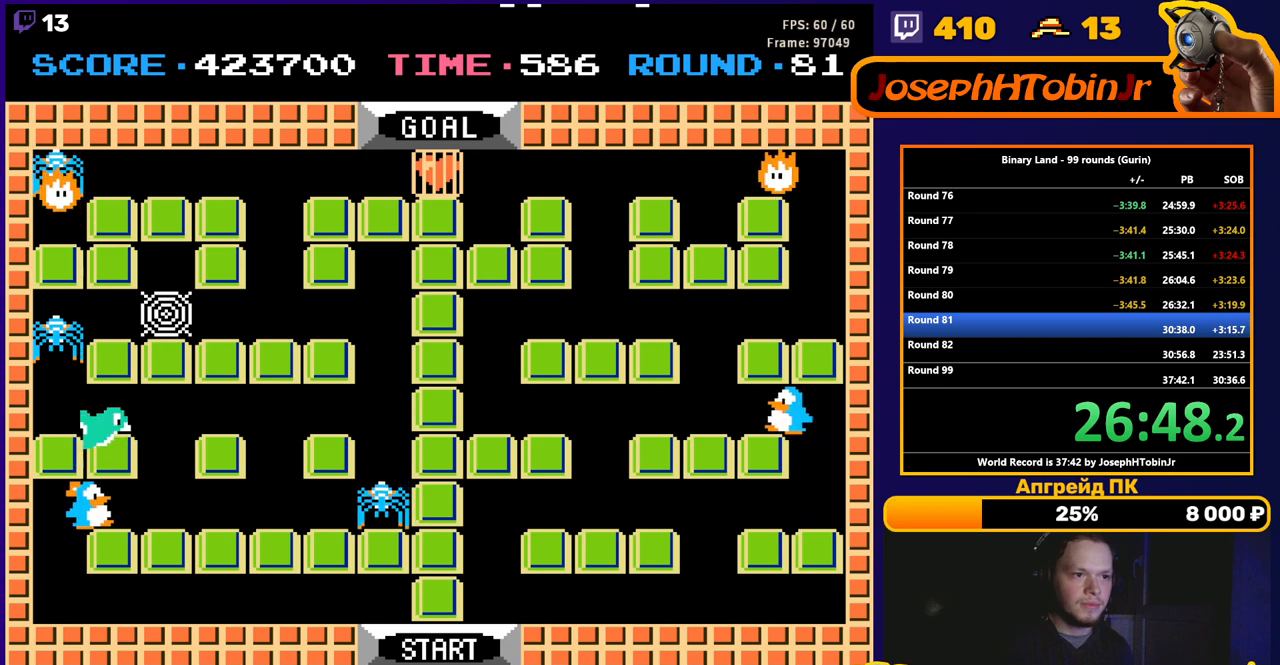
{"buttons": ["DPAD_RIGHT"], "events": [[167, "DPAD_UP", "down"], [183, "DPAD_LEFT", "up"], [450, "DPAD_RIGHT", "down"], [467, "DPAD_UP", "up"]]}
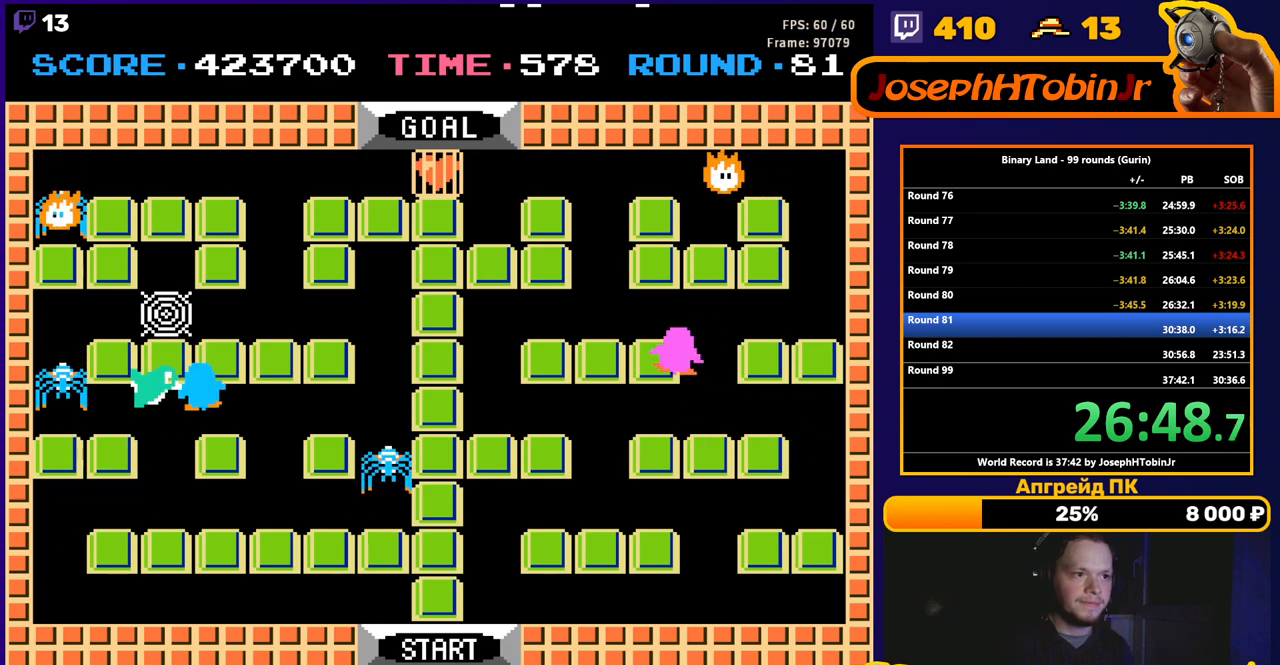
{"buttons": [], "events": [[283, "DPAD_RIGHT", "up"]]}
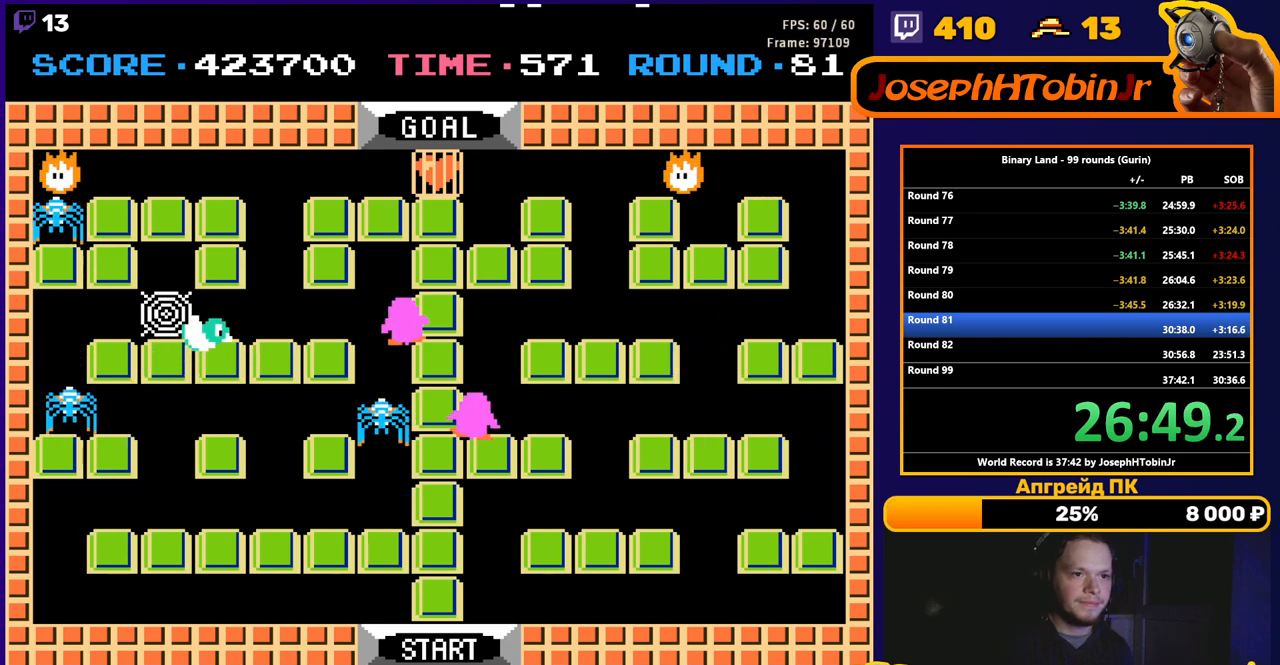
{"buttons": ["DPAD_LEFT"], "events": [[200, "DPAD_LEFT", "down"]]}
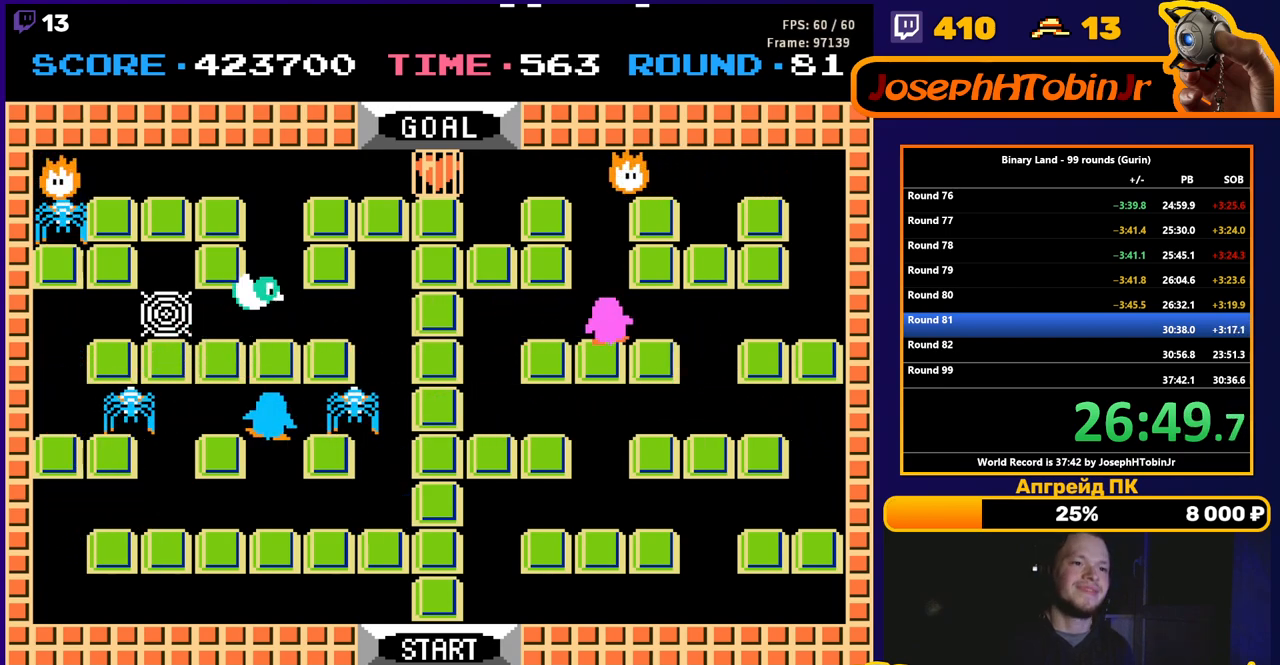
{"buttons": ["DPAD_UP", "DPAD_LEFT"], "events": [[500, "DPAD_UP", "down"]]}
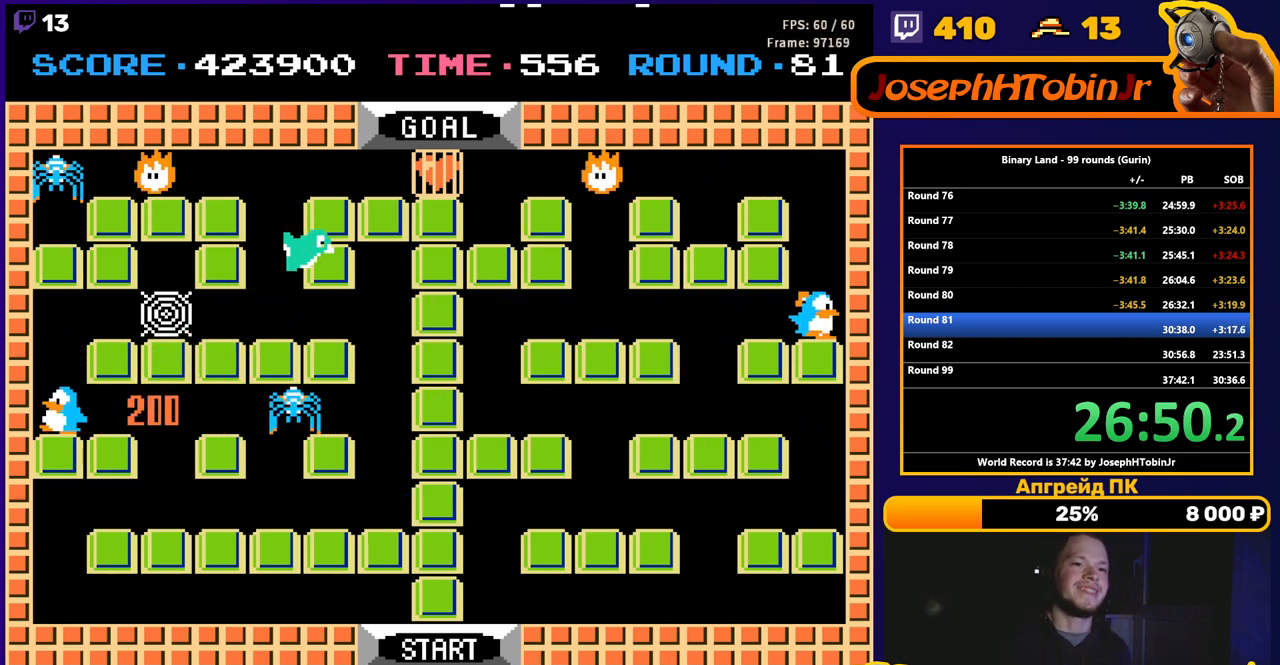
{"buttons": ["DPAD_RIGHT"], "events": [[33, "DPAD_LEFT", "up"], [267, "DPAD_RIGHT", "down"], [283, "DPAD_UP", "up"]]}
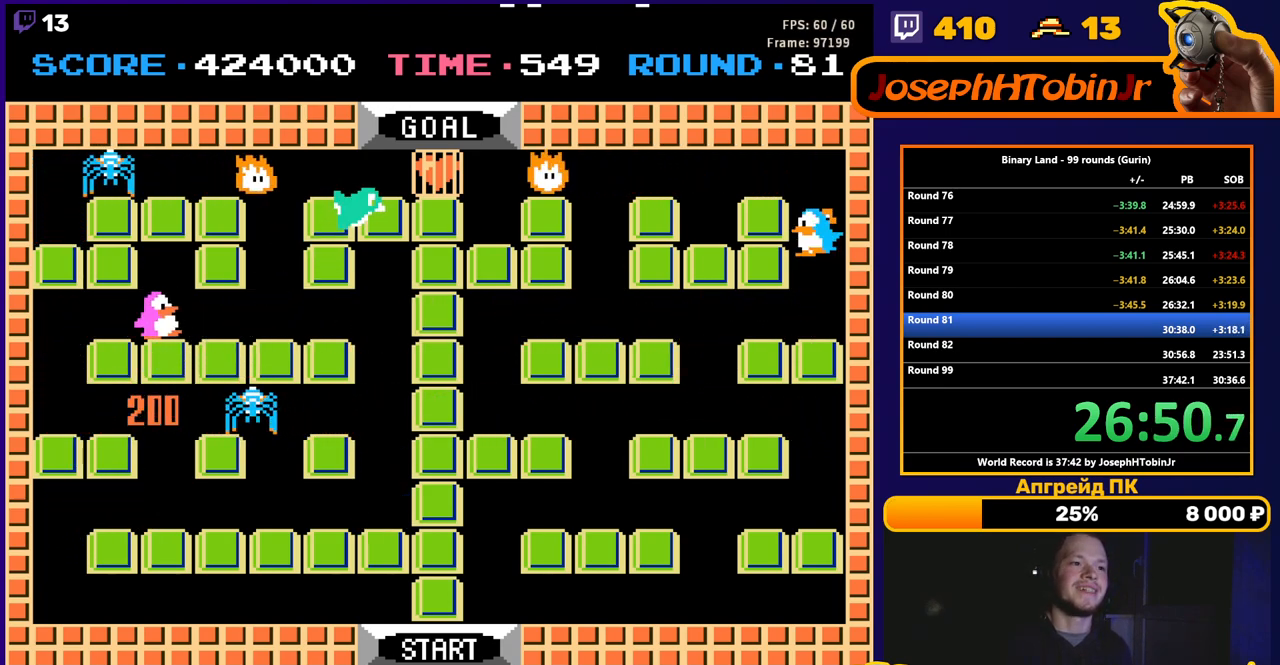
{"buttons": ["DPAD_UP", "DPAD_RIGHT"], "events": [[250, "DPAD_UP", "down"], [267, "DPAD_RIGHT", "up"], [500, "DPAD_RIGHT", "down"]]}
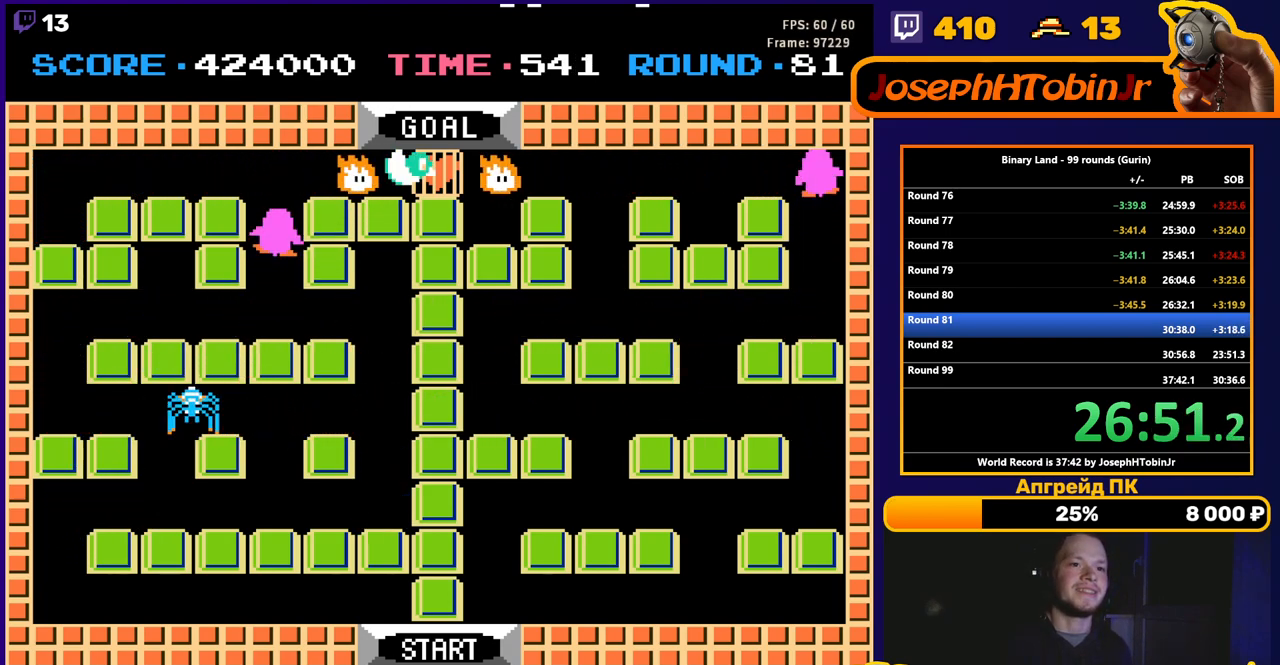
{"buttons": ["DPAD_RIGHT"], "events": [[17, "DPAD_UP", "up"]]}
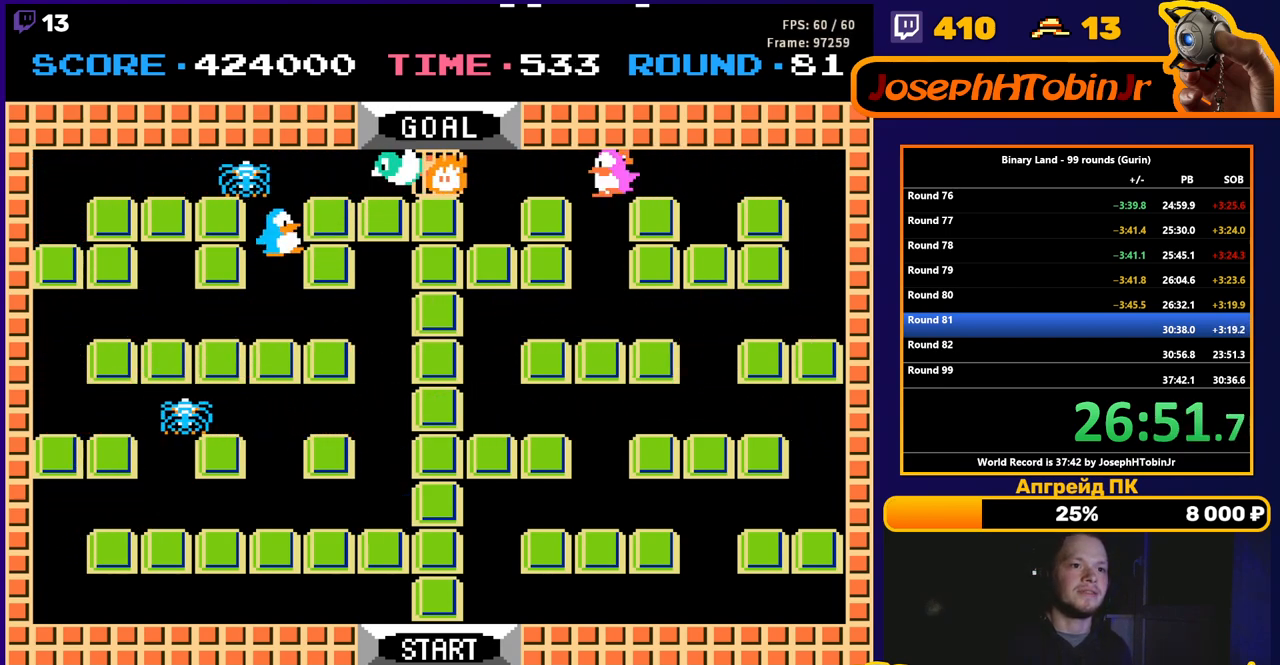
{"buttons": ["DPAD_RIGHT"], "events": [[17, "DPAD_RIGHT", "up"], [17, "DPAD_UP", "down"], [217, "DPAD_RIGHT", "down"], [233, "DPAD_UP", "up"]]}
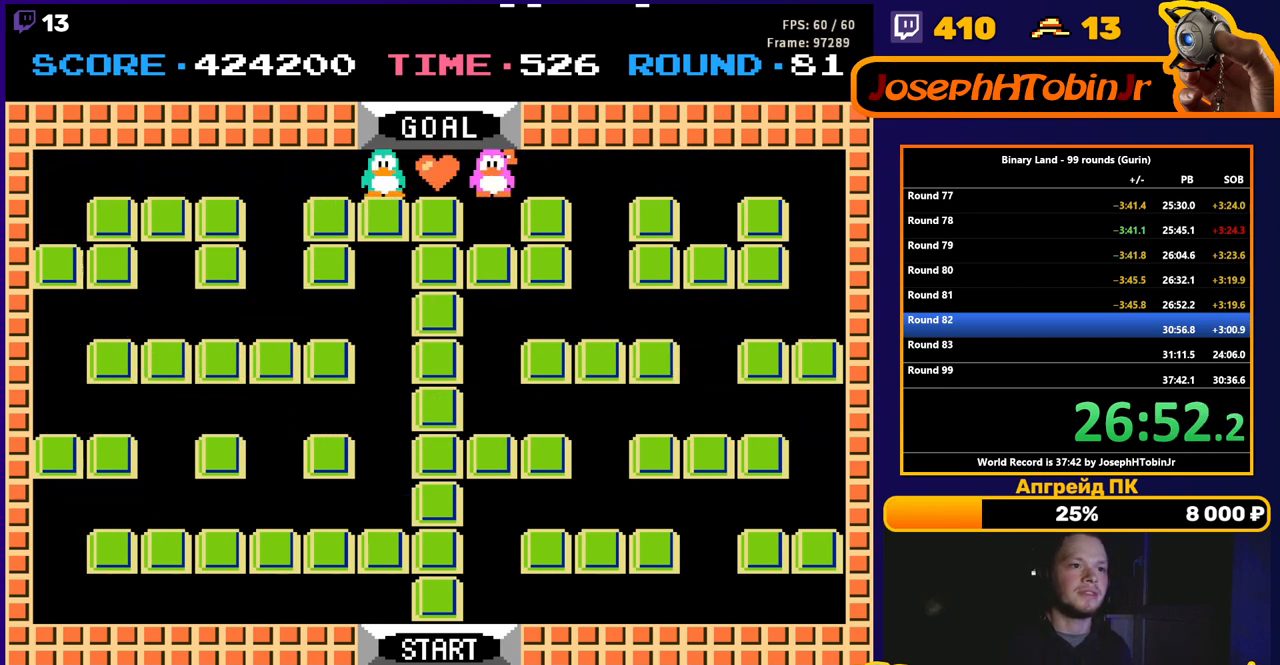
{"buttons": [], "events": [[267, "DPAD_RIGHT", "up"]]}